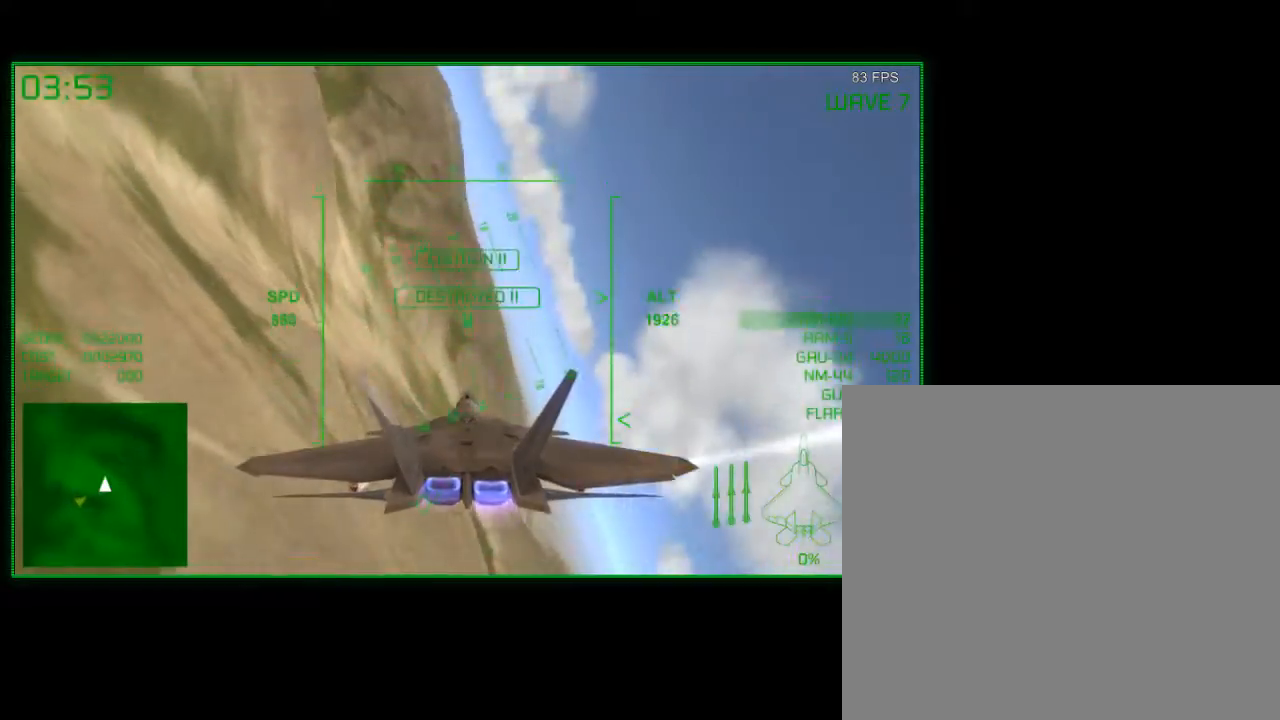
Gameplay with a controller (Xbox layout); each line is a JSON object with the inputs held at the frame after it. "events" lists button and stick changes between this image and that frame as [ms after this image, input, new state], when the widget could be followed in between.
{"buttons": [], "left_stick": "up-right", "right_stick": "center", "events": [[183, "left_stick", "up-right"], [383, "R2", "up"]]}
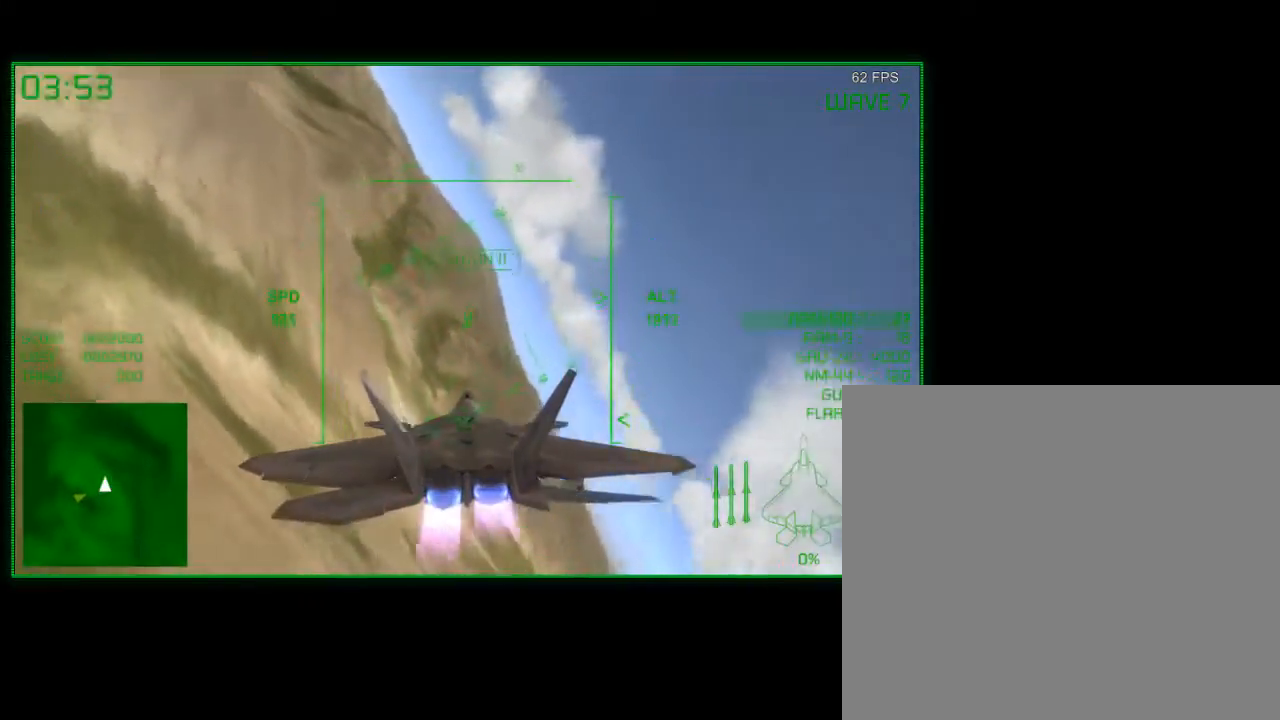
{"buttons": [], "left_stick": "right", "right_stick": "center", "events": [[450, "left_stick", "right"]]}
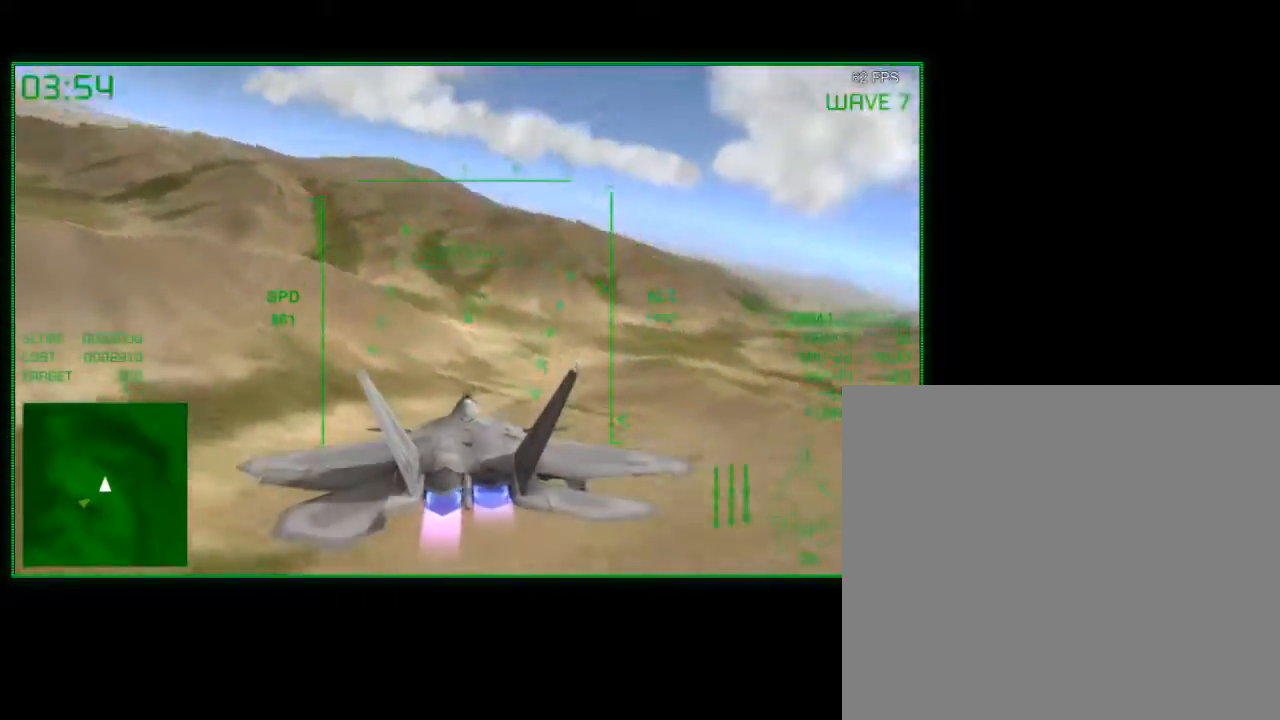
{"buttons": [], "left_stick": "down", "right_stick": "center", "events": [[200, "left_stick", "down-right"], [450, "left_stick", "down"]]}
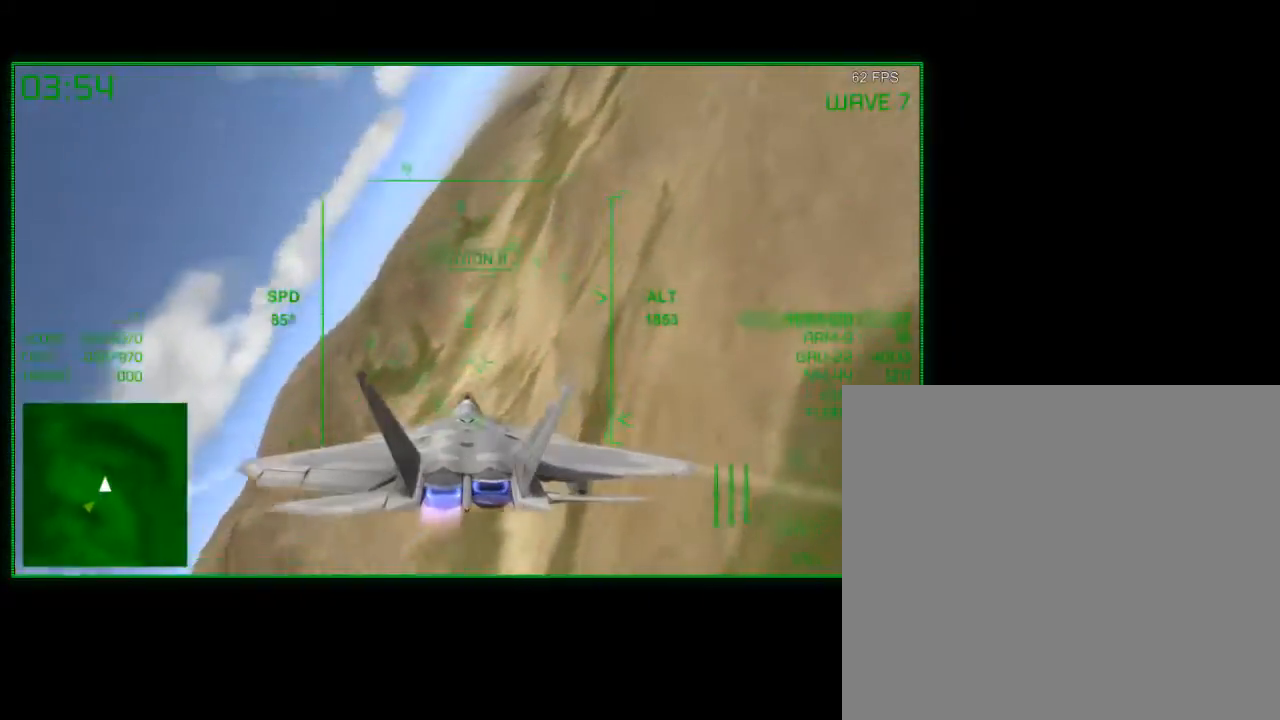
{"buttons": [], "left_stick": "center", "right_stick": "center", "events": [[433, "left_stick", "center"]]}
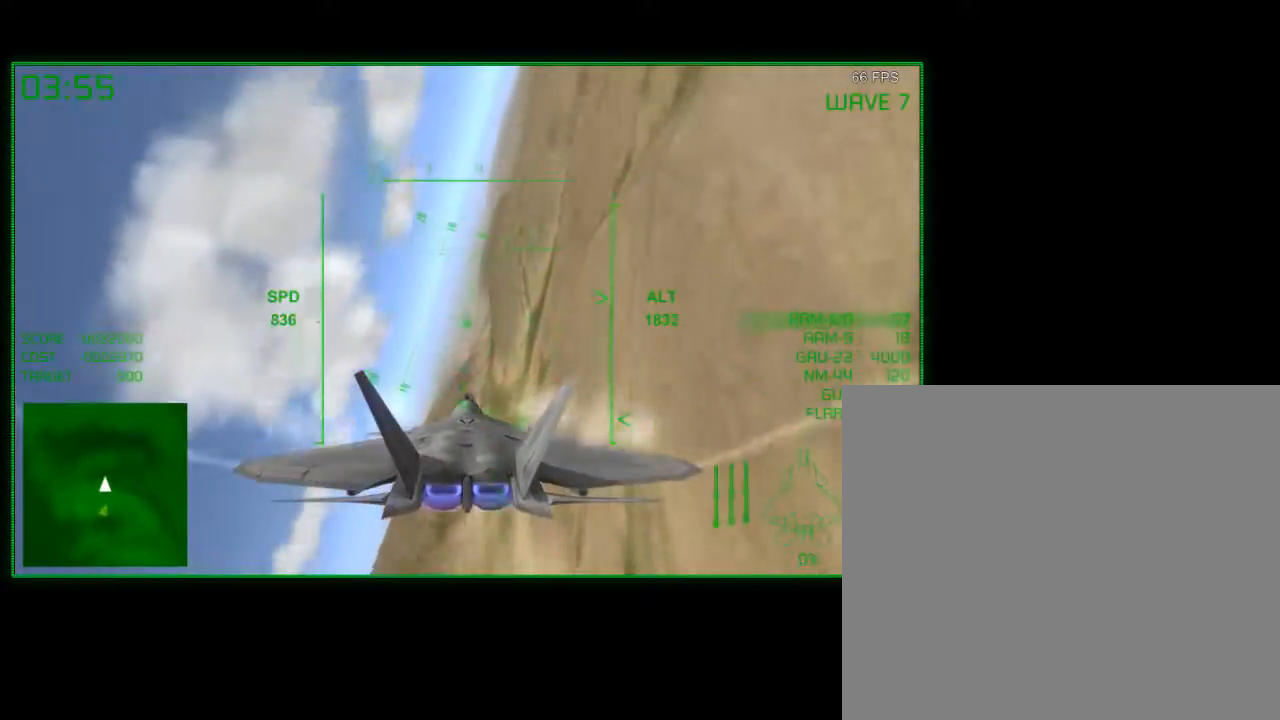
{"buttons": [], "left_stick": "center", "right_stick": "center", "events": []}
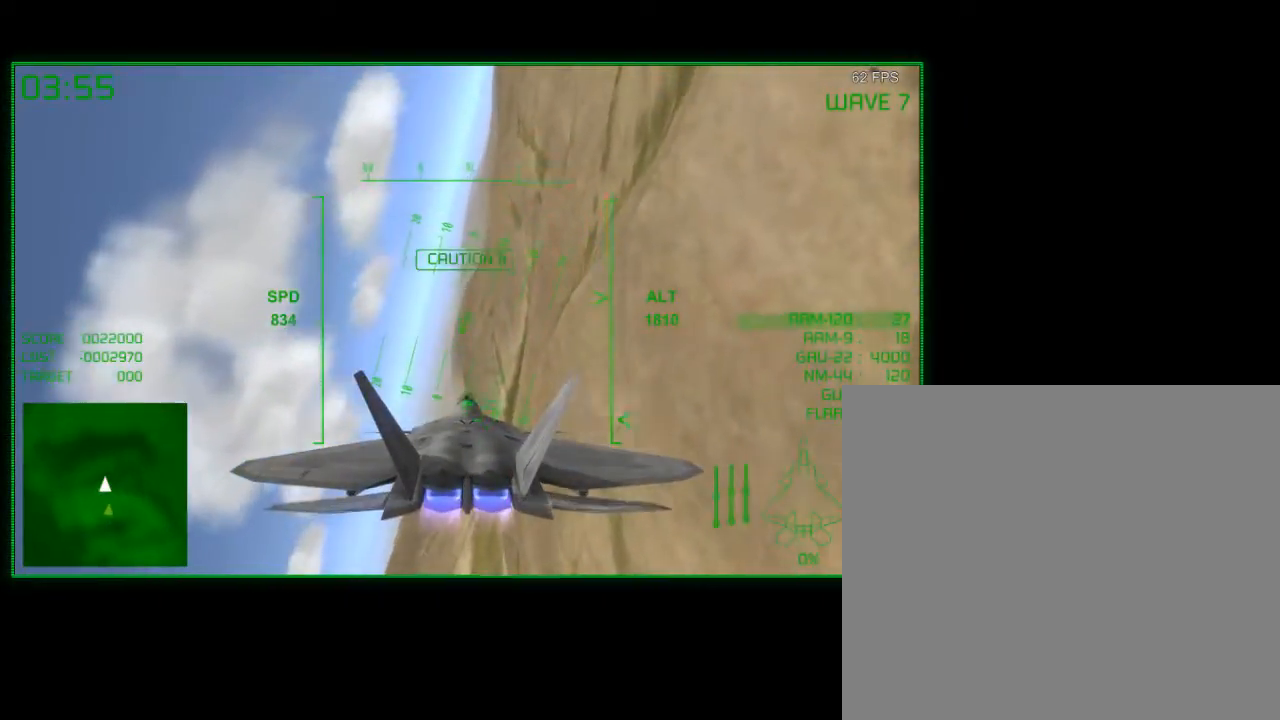
{"buttons": ["R2"], "left_stick": "down-right", "right_stick": "center", "events": [[50, "left_stick", "down-left"], [333, "left_stick", "down-right"], [483, "R2", "down"]]}
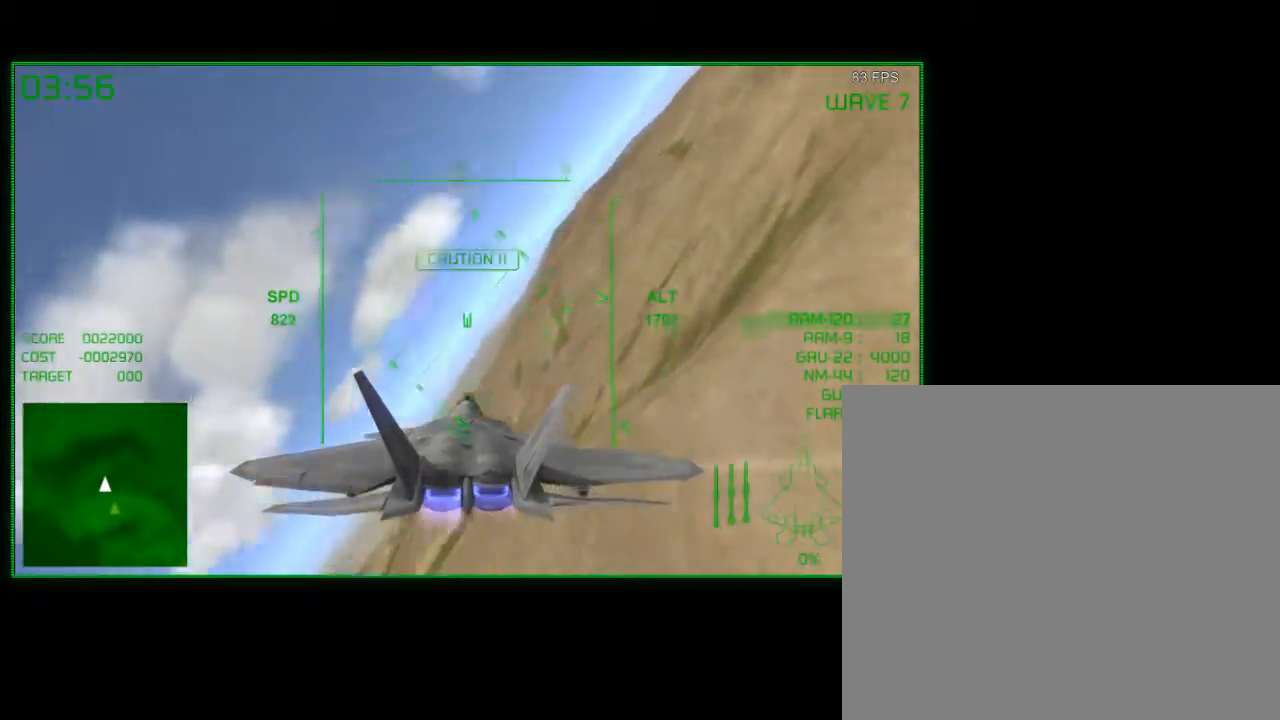
{"buttons": ["R2"], "left_stick": "down", "right_stick": "center", "events": [[100, "left_stick", "down"]]}
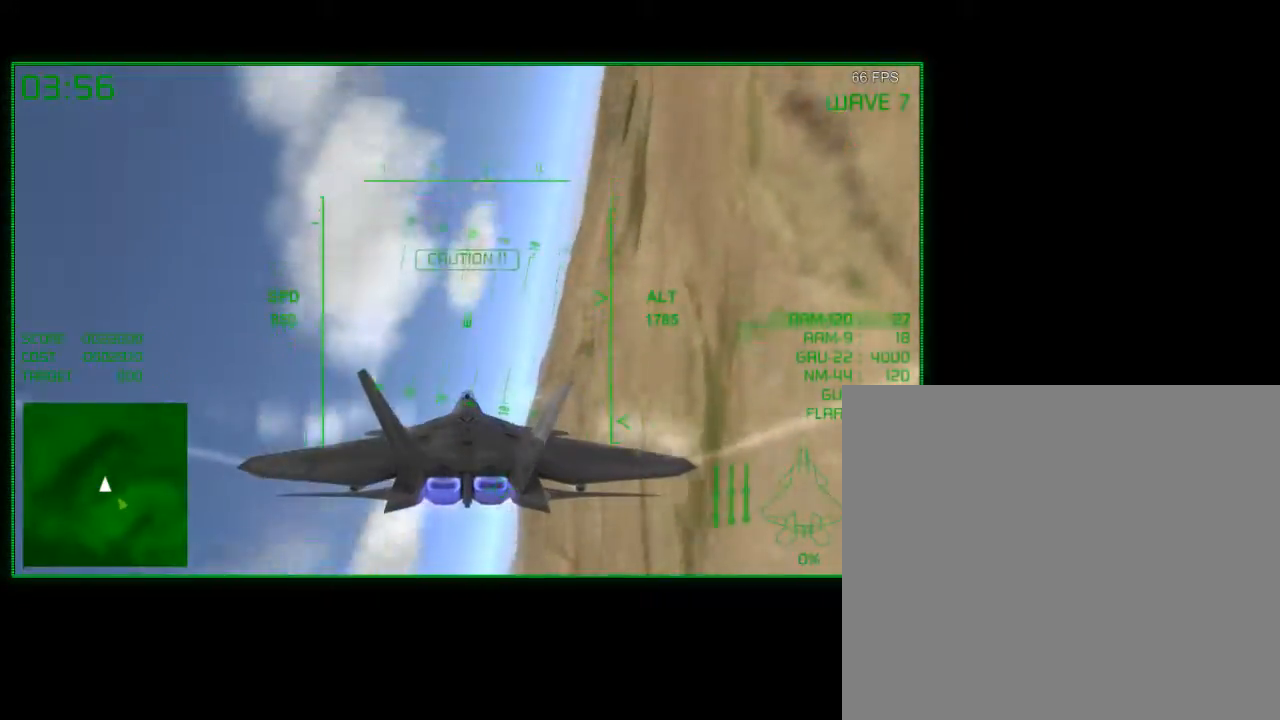
{"buttons": ["R2"], "left_stick": "down", "right_stick": "center", "events": [[233, "left_stick", "down-right"], [400, "left_stick", "down"]]}
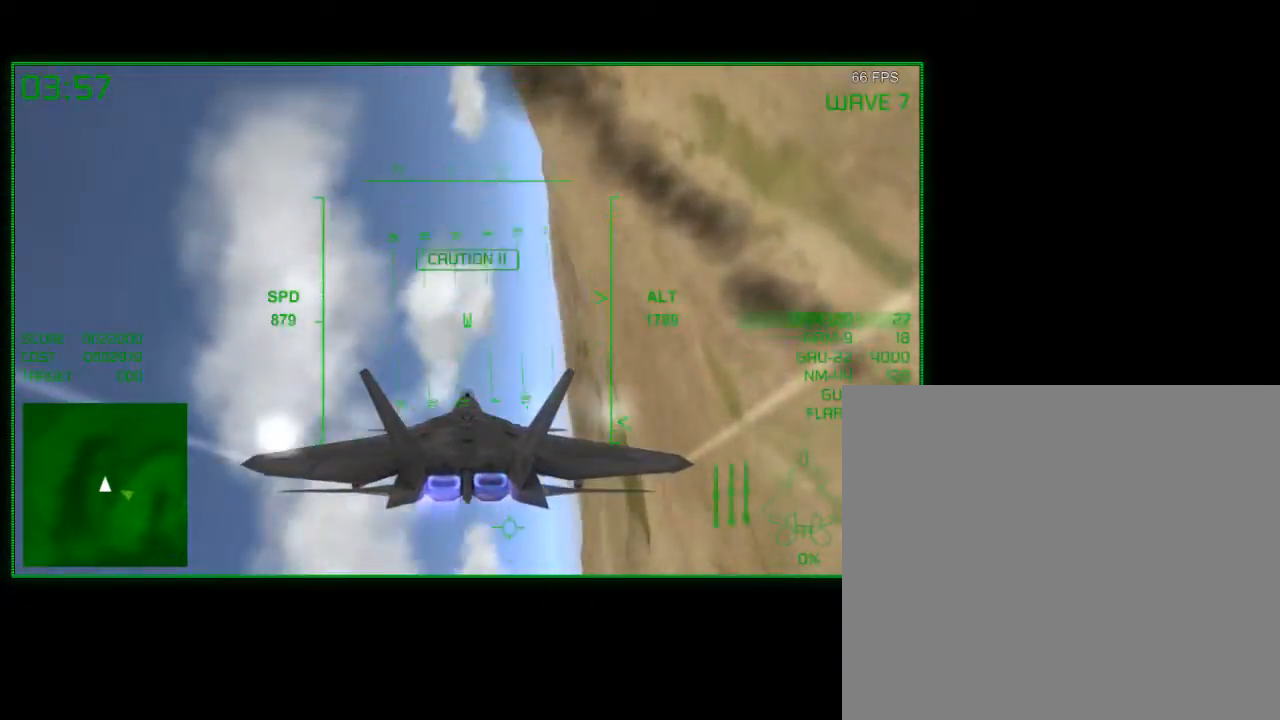
{"buttons": ["R2"], "left_stick": "down", "right_stick": "center", "events": []}
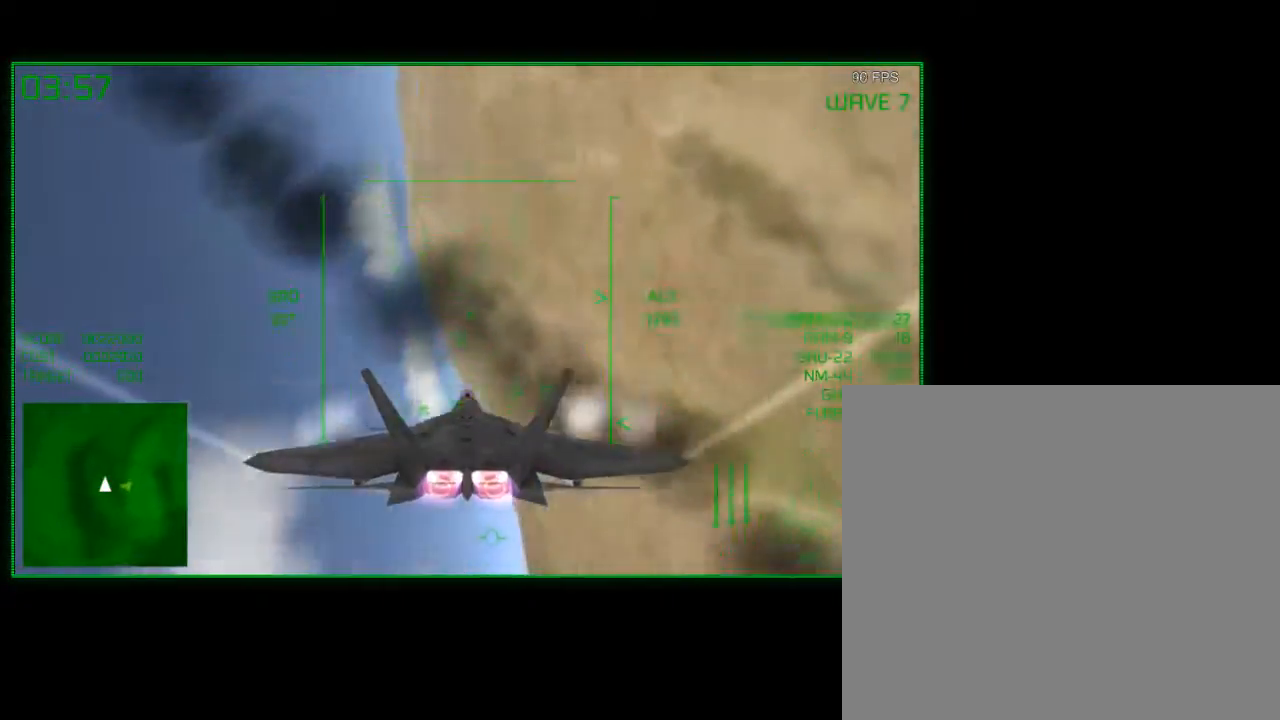
{"buttons": ["R2"], "left_stick": "down-right", "right_stick": "center", "events": [[200, "left_stick", "down-left"], [300, "R2", "up"], [400, "left_stick", "down"], [500, "R2", "down"], [500, "left_stick", "down-right"]]}
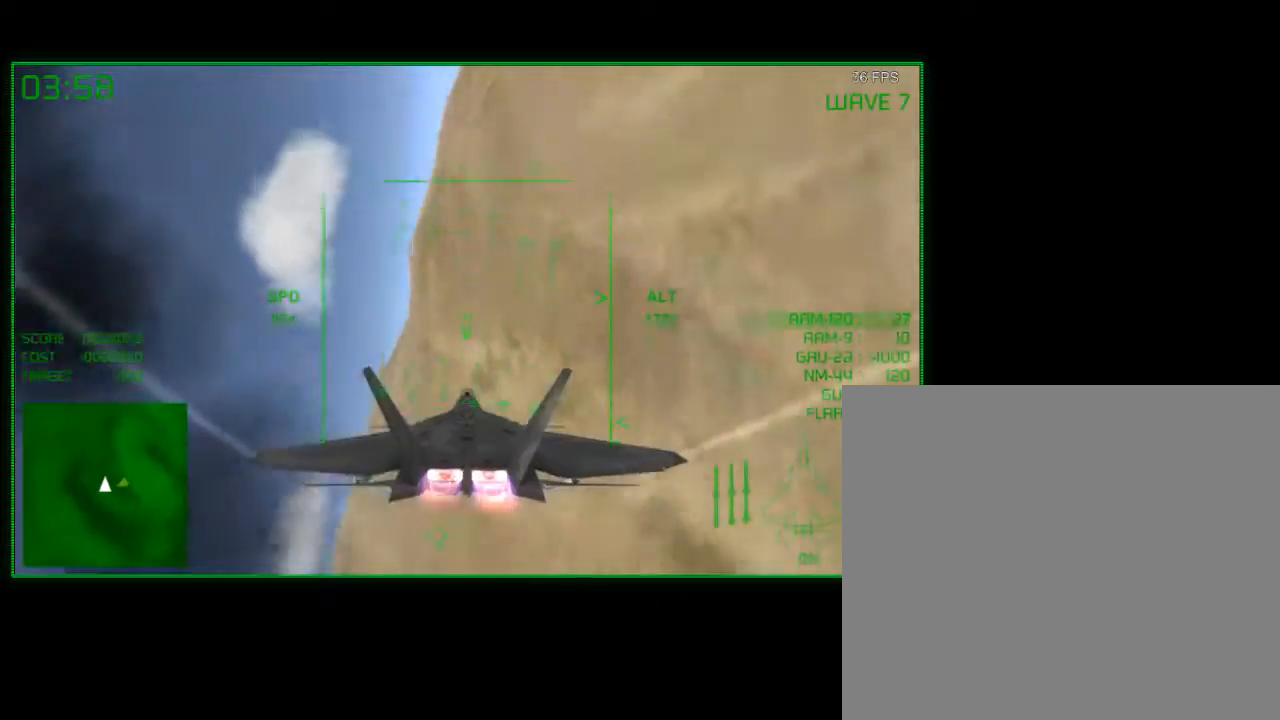
{"buttons": [], "left_stick": "down-right", "right_stick": "center", "events": [[383, "R2", "up"]]}
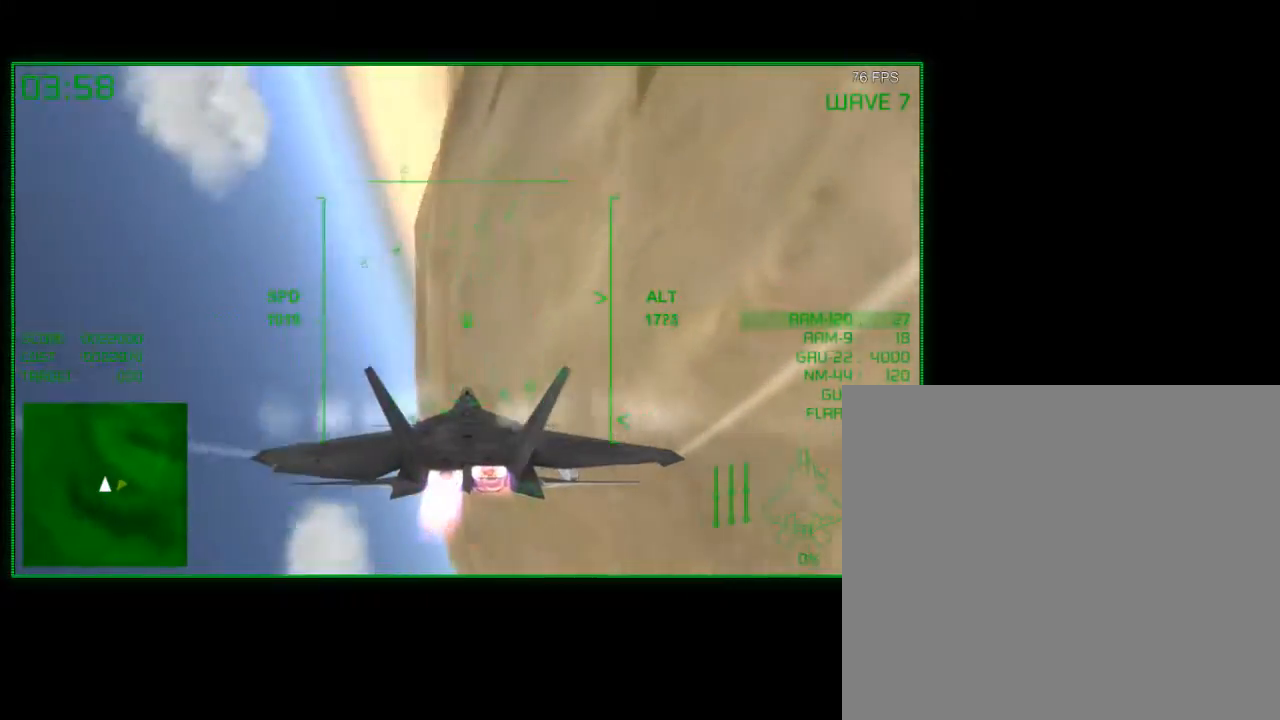
{"buttons": ["R2"], "left_stick": "down", "right_stick": "center", "events": [[33, "left_stick", "down"], [100, "R2", "down"], [283, "left_stick", "down-left"], [500, "left_stick", "down"]]}
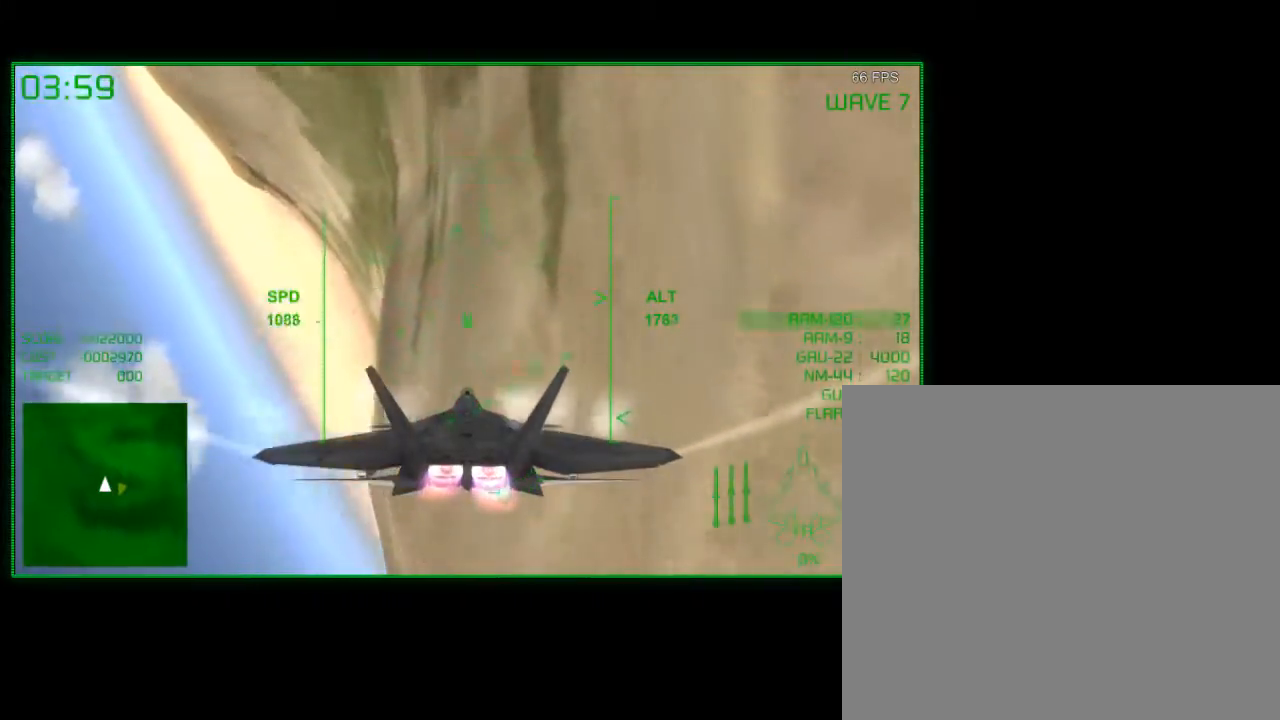
{"buttons": ["R2"], "left_stick": "down", "right_stick": "center", "events": []}
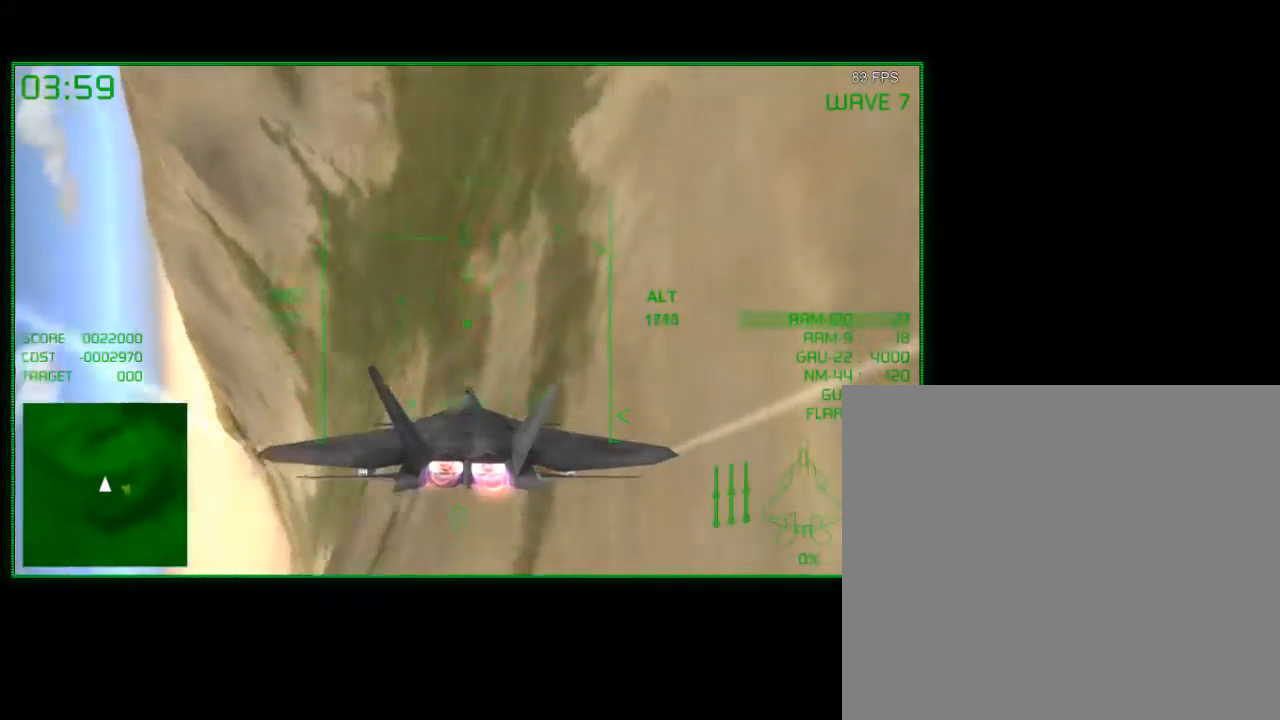
{"buttons": ["R2"], "left_stick": "down-left", "right_stick": "center", "events": [[50, "left_stick", "down-left"], [433, "R2", "up"], [500, "R2", "down"]]}
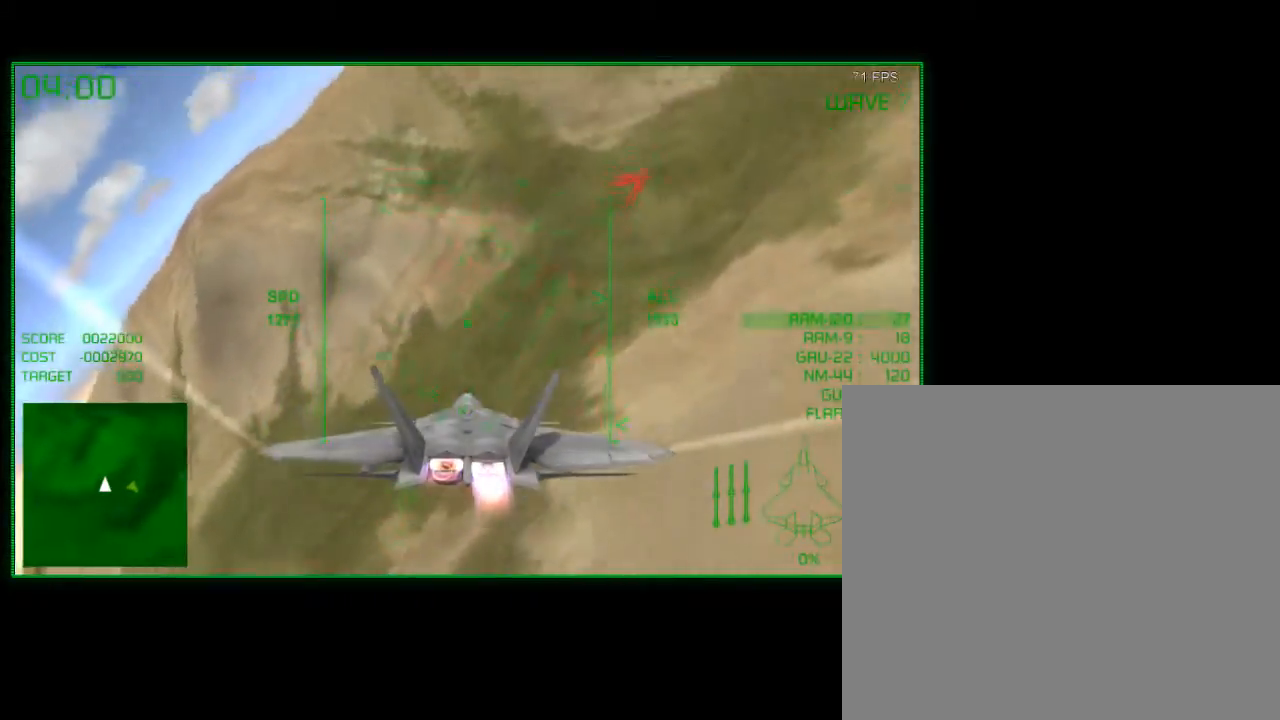
{"buttons": ["R2"], "left_stick": "down", "right_stick": "center", "events": [[33, "left_stick", "down"]]}
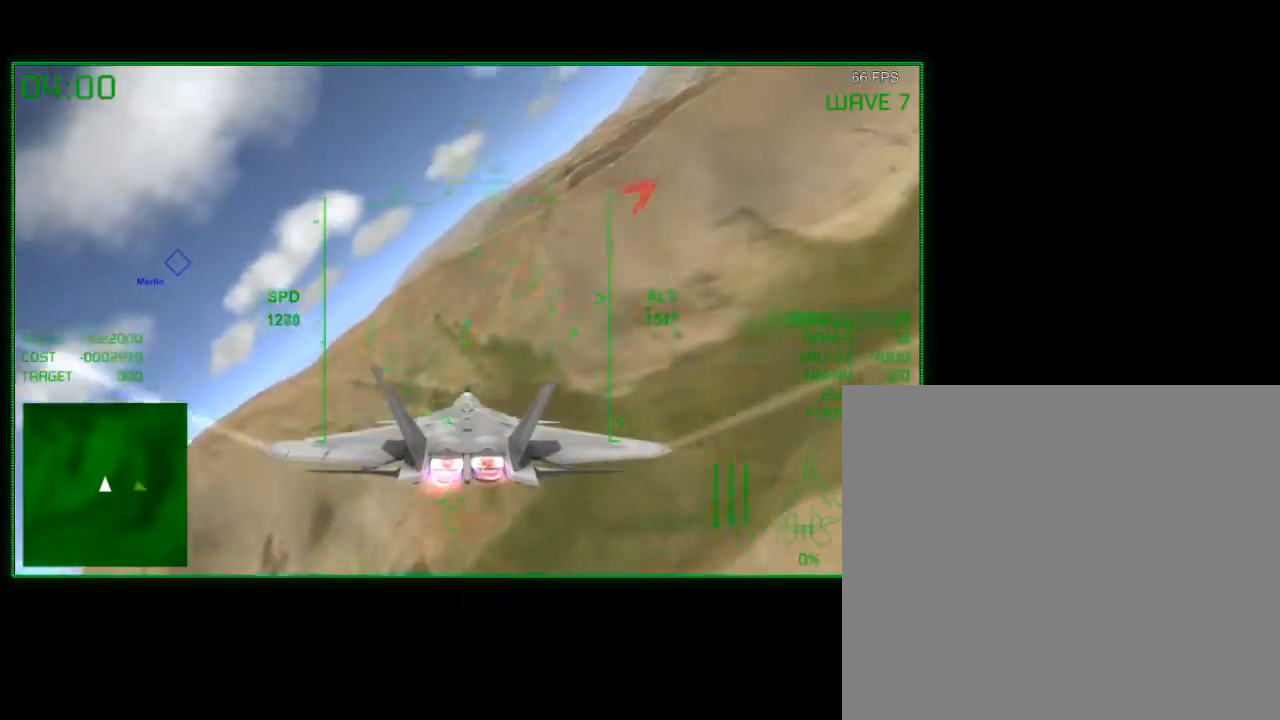
{"buttons": ["R2"], "left_stick": "down-right", "right_stick": "center", "events": [[450, "left_stick", "down-right"]]}
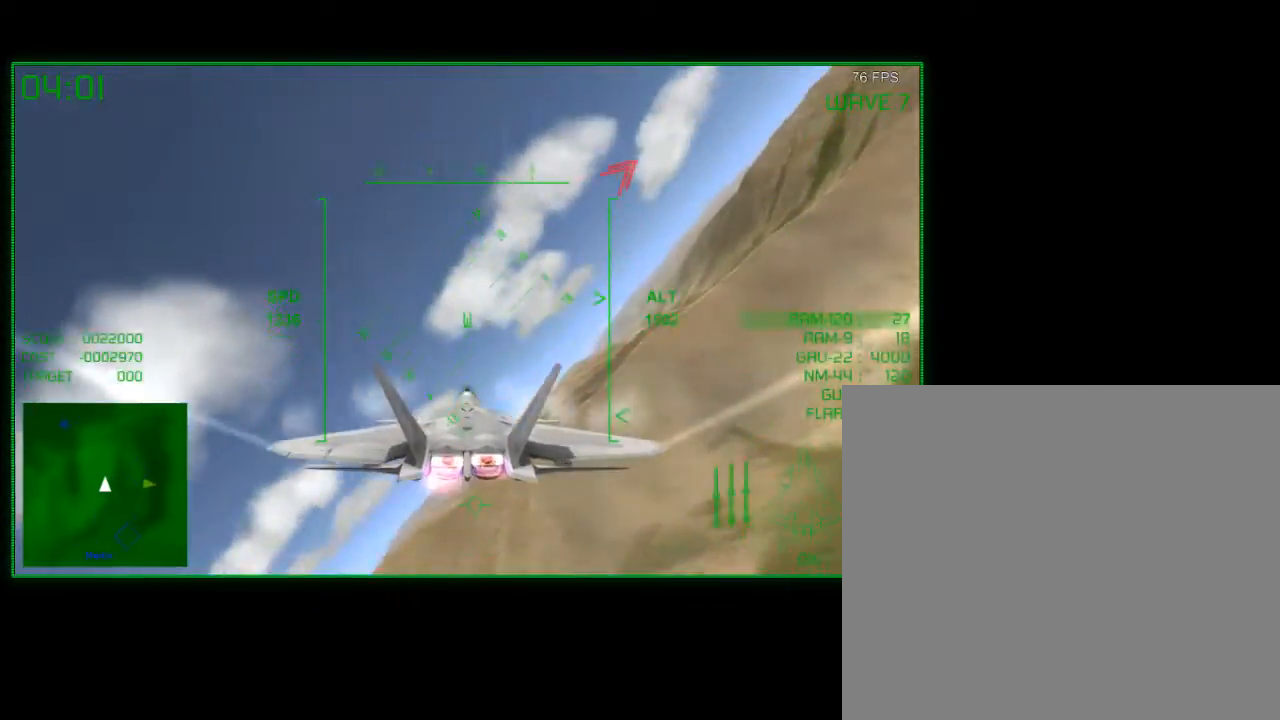
{"buttons": ["R2"], "left_stick": "down", "right_stick": "center", "events": [[333, "left_stick", "down"]]}
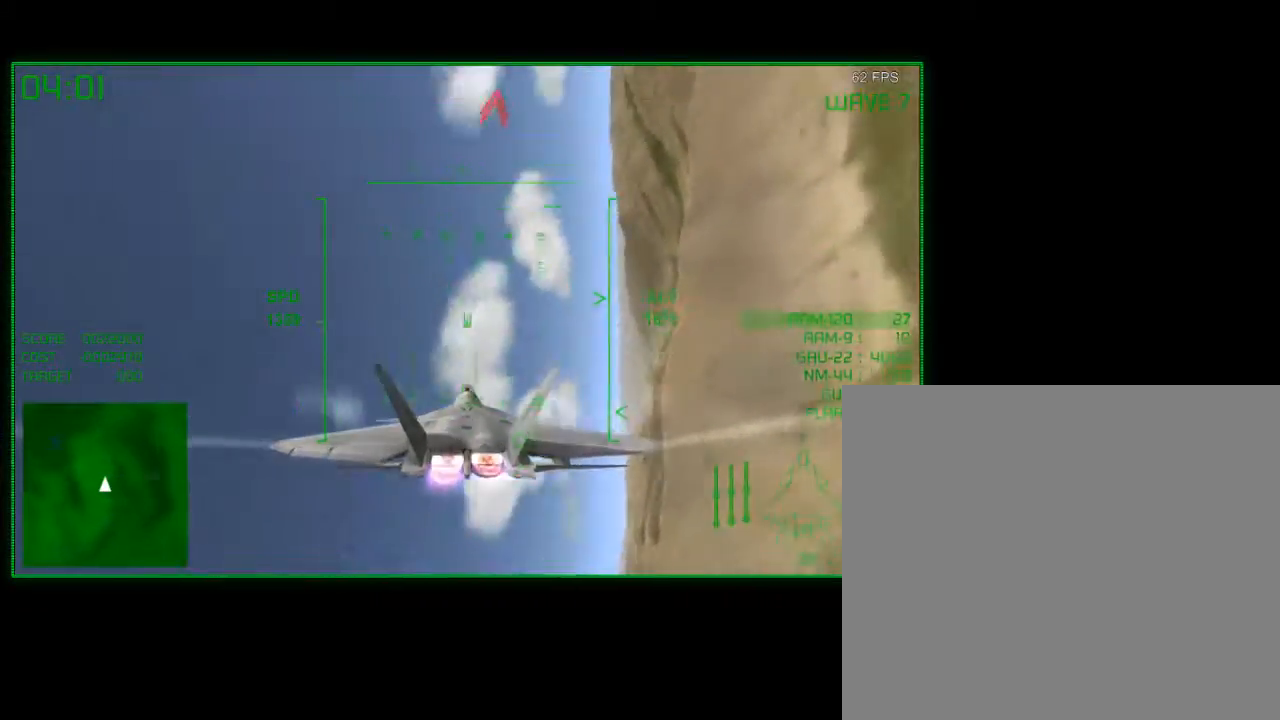
{"buttons": ["R2"], "left_stick": "down", "right_stick": "center", "events": []}
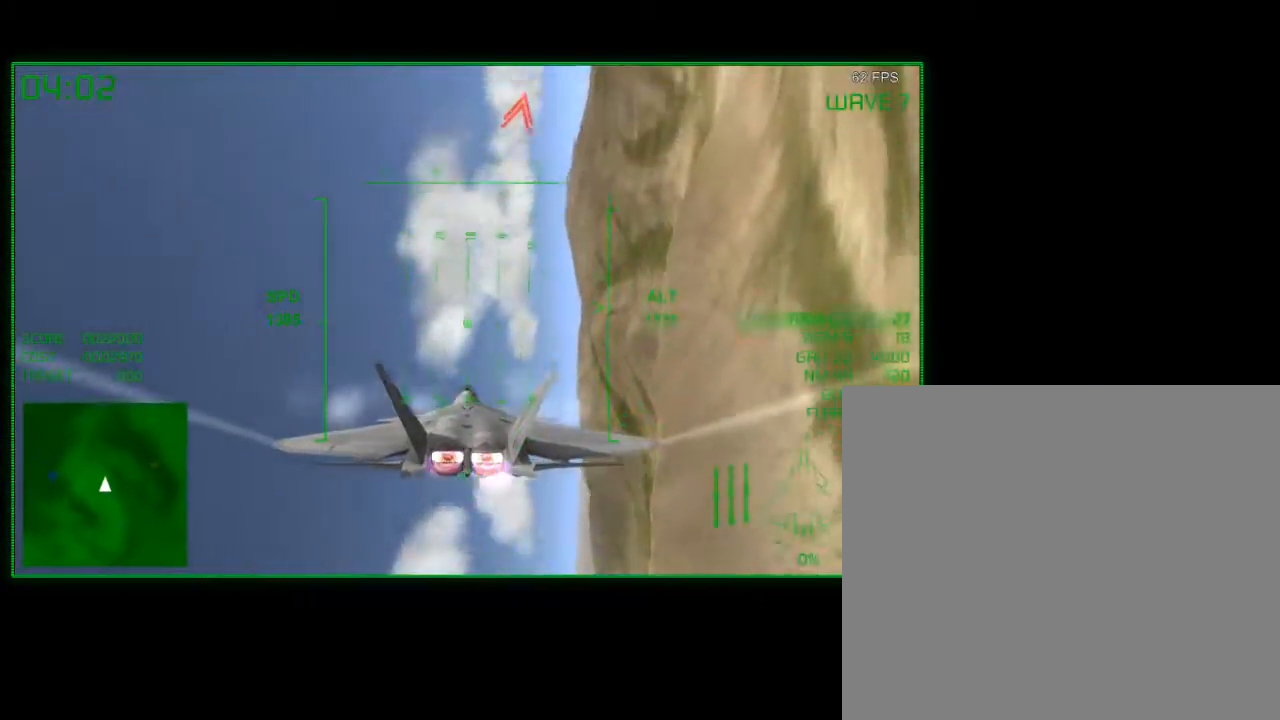
{"buttons": ["R2"], "left_stick": "down", "right_stick": "center", "events": [[133, "left_stick", "down-right"], [333, "left_stick", "down"]]}
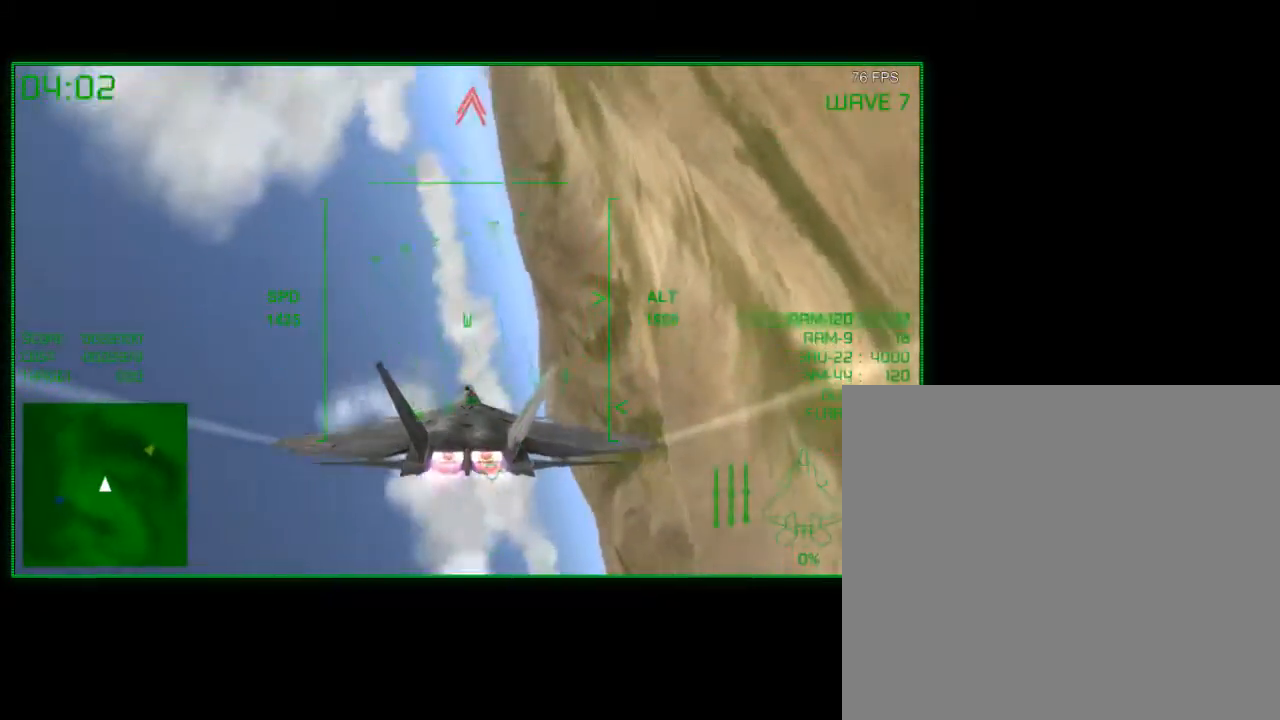
{"buttons": ["R2"], "left_stick": "down", "right_stick": "center", "events": []}
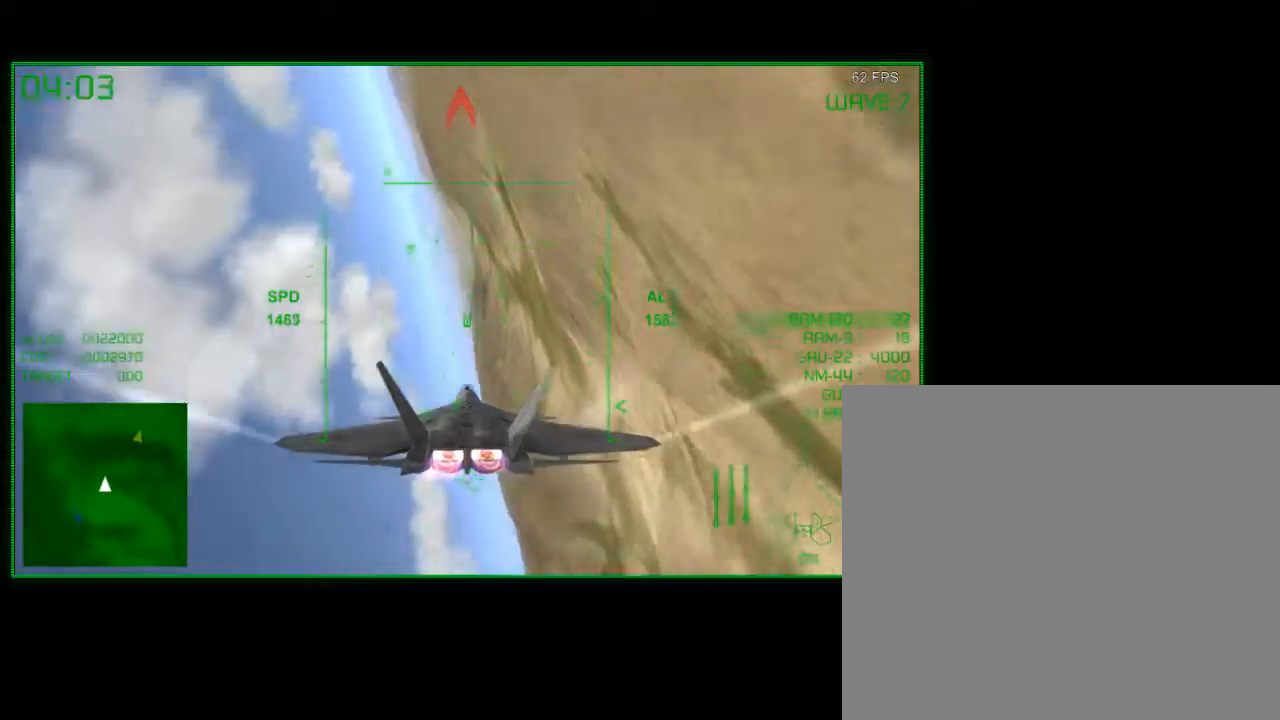
{"buttons": ["R2"], "left_stick": "down", "right_stick": "center", "events": [[183, "left_stick", "down-left"], [383, "left_stick", "down"]]}
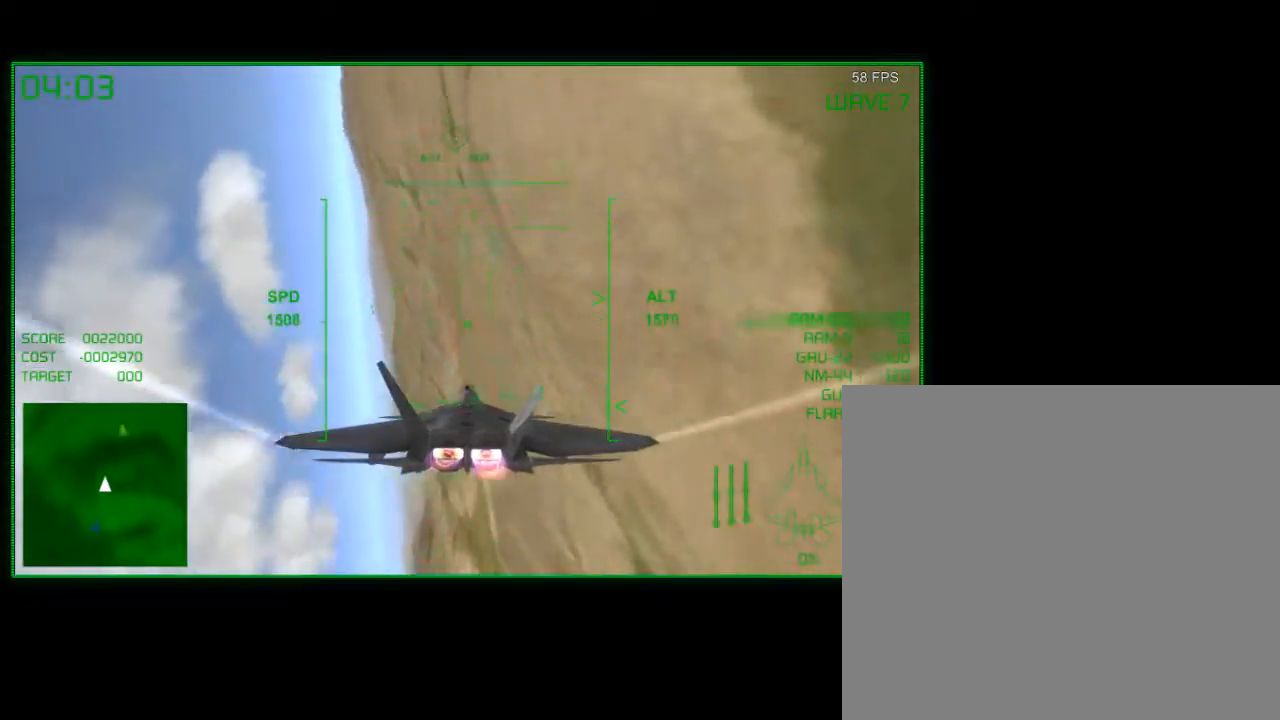
{"buttons": [], "left_stick": "left", "right_stick": "center", "events": [[100, "left_stick", "down-left"], [400, "left_stick", "left"], [483, "R2", "up"]]}
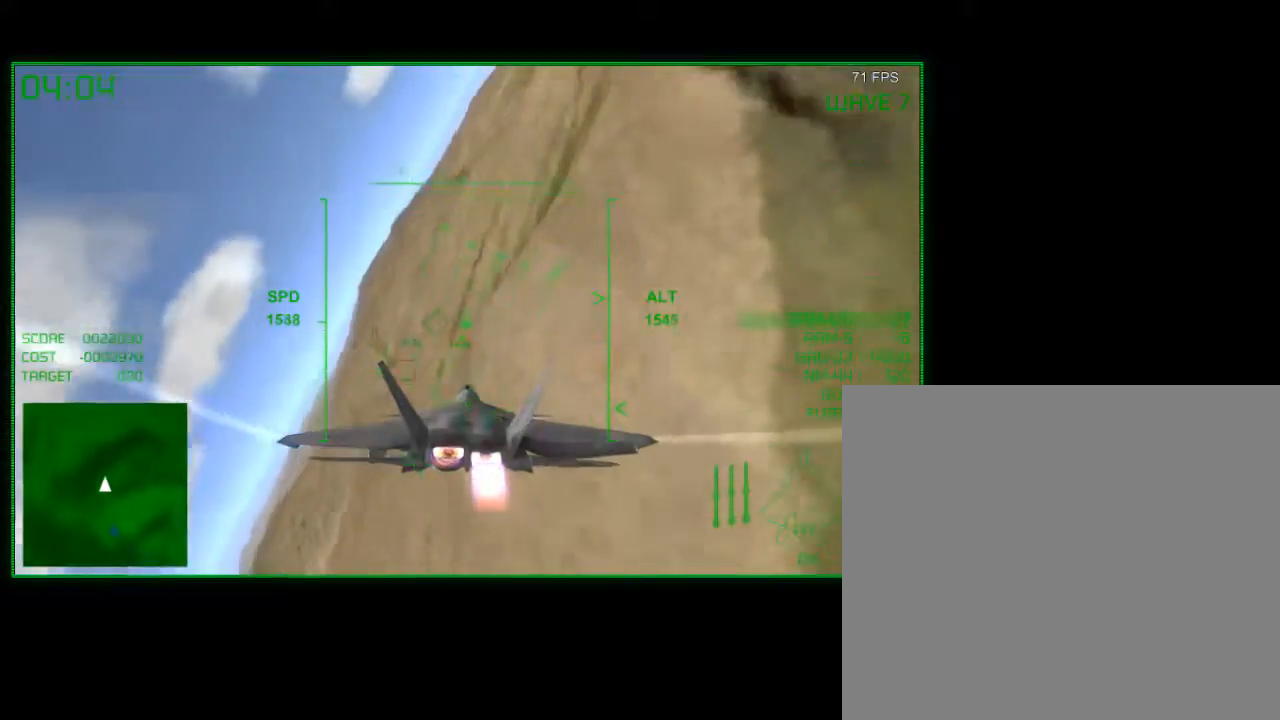
{"buttons": [], "left_stick": "left", "right_stick": "center", "events": [[433, "left_stick", "center"], [500, "left_stick", "left"]]}
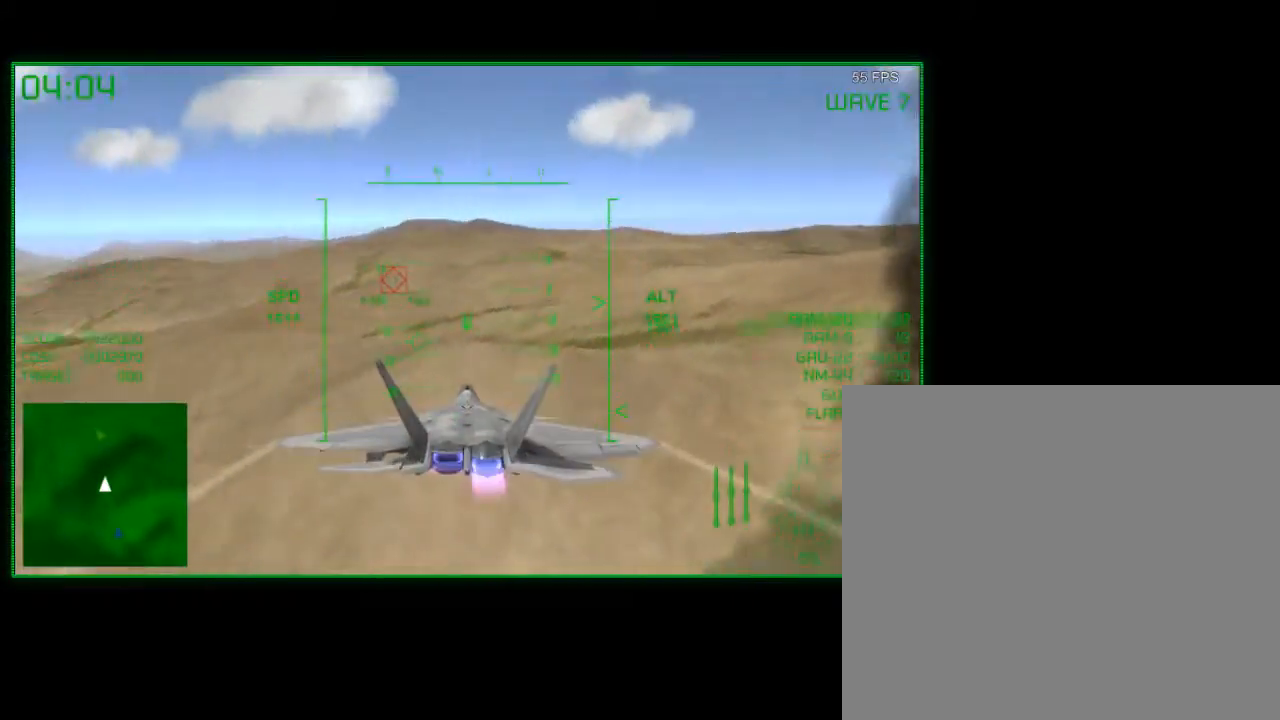
{"buttons": ["B"], "left_stick": "center", "right_stick": "center", "events": [[33, "left_stick", "down-left"], [200, "left_stick", "down"], [400, "B", "down"], [450, "left_stick", "center"]]}
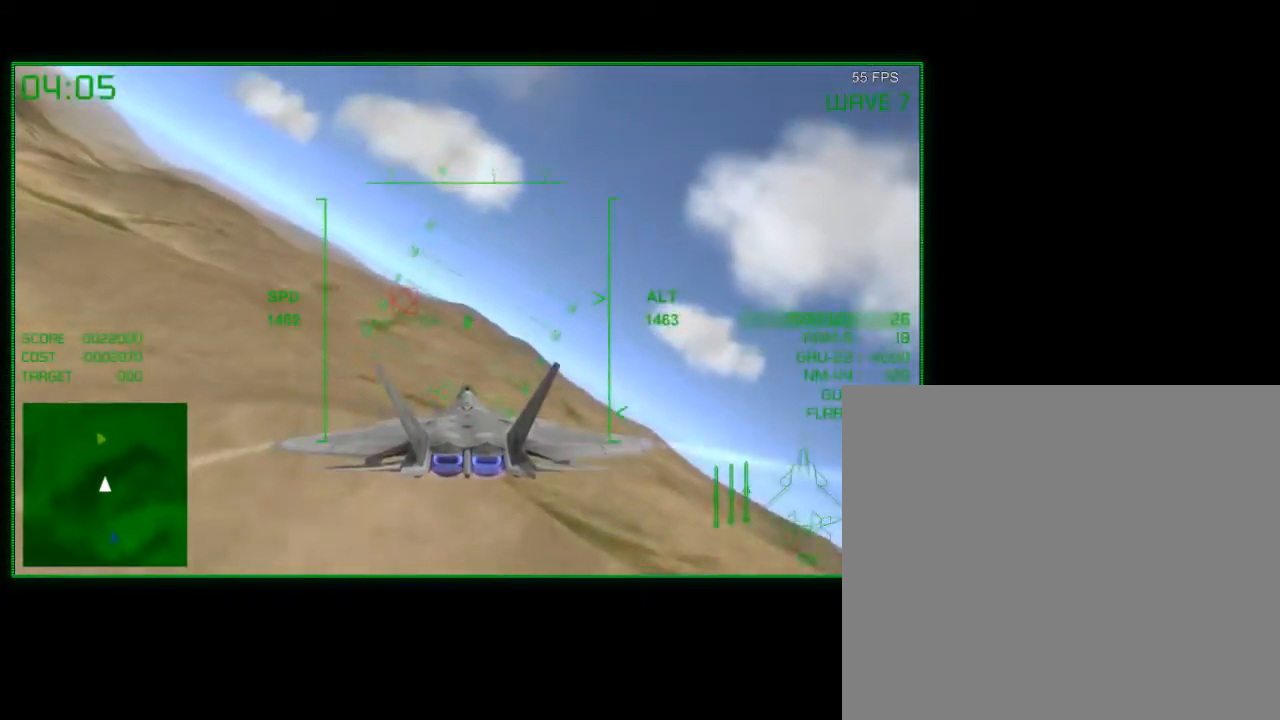
{"buttons": [], "left_stick": "down-left", "right_stick": "center", "events": [[33, "B", "up"], [283, "left_stick", "down-left"]]}
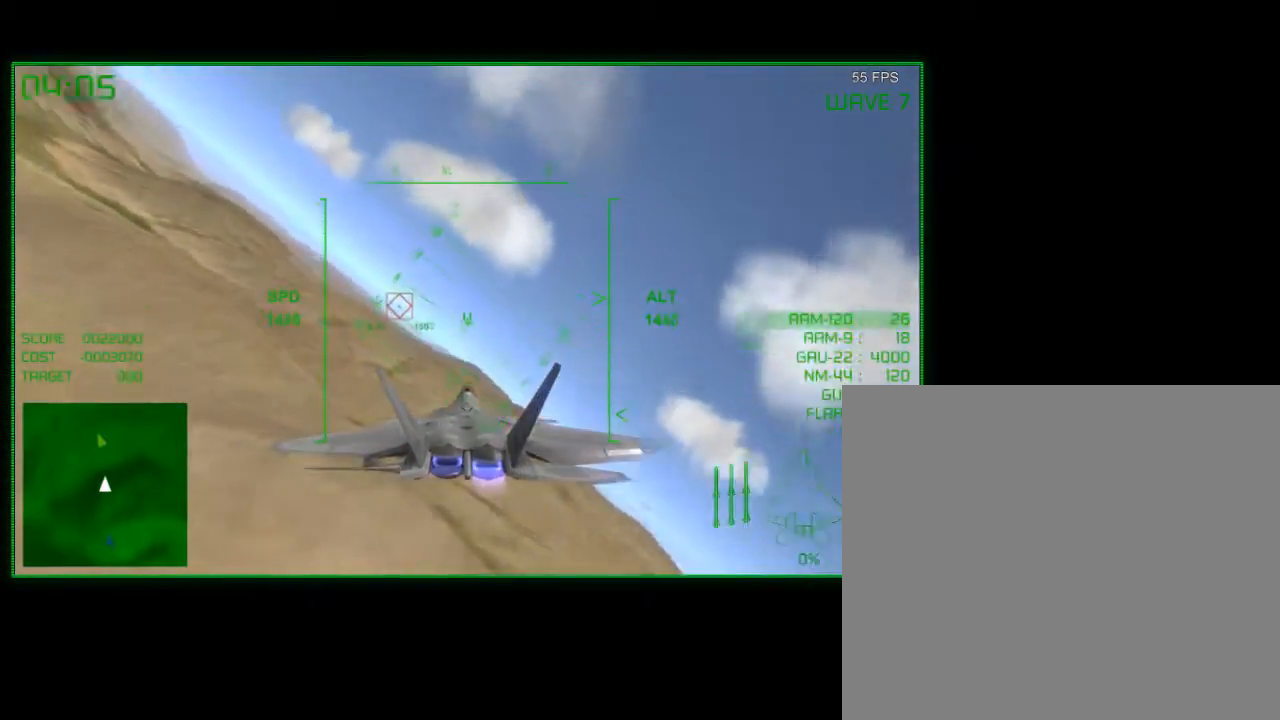
{"buttons": [], "left_stick": "center", "right_stick": "center", "events": [[33, "left_stick", "center"], [233, "left_stick", "left"], [433, "left_stick", "center"]]}
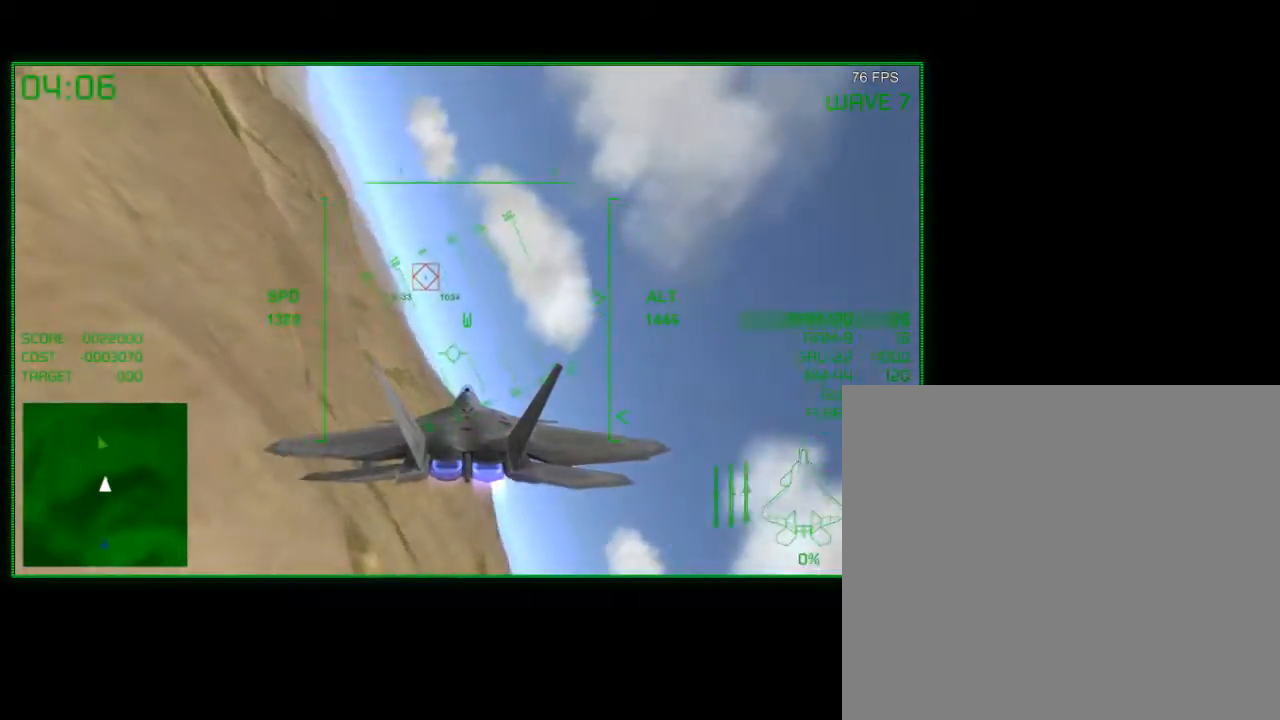
{"buttons": [], "left_stick": "down-right", "right_stick": "center", "events": [[200, "left_stick", "down-left"], [383, "left_stick", "down-right"]]}
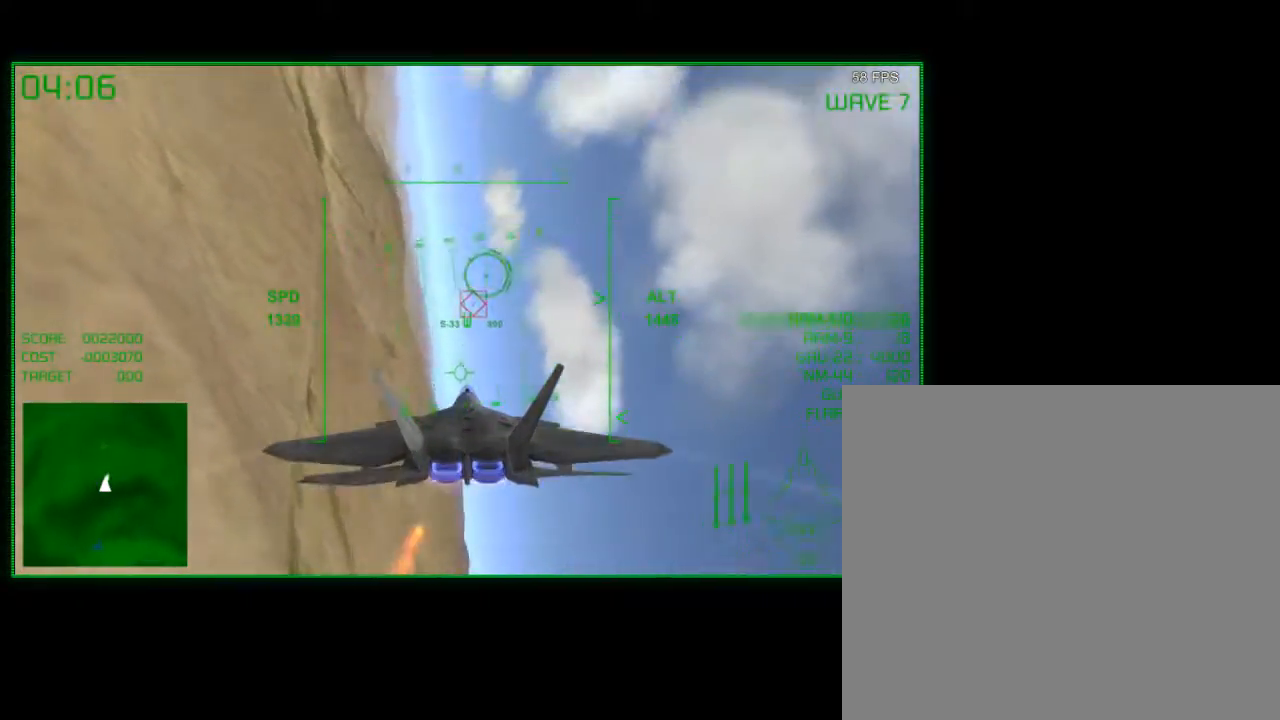
{"buttons": [], "left_stick": "right", "right_stick": "center", "events": [[100, "left_stick", "center"], [233, "left_stick", "right"]]}
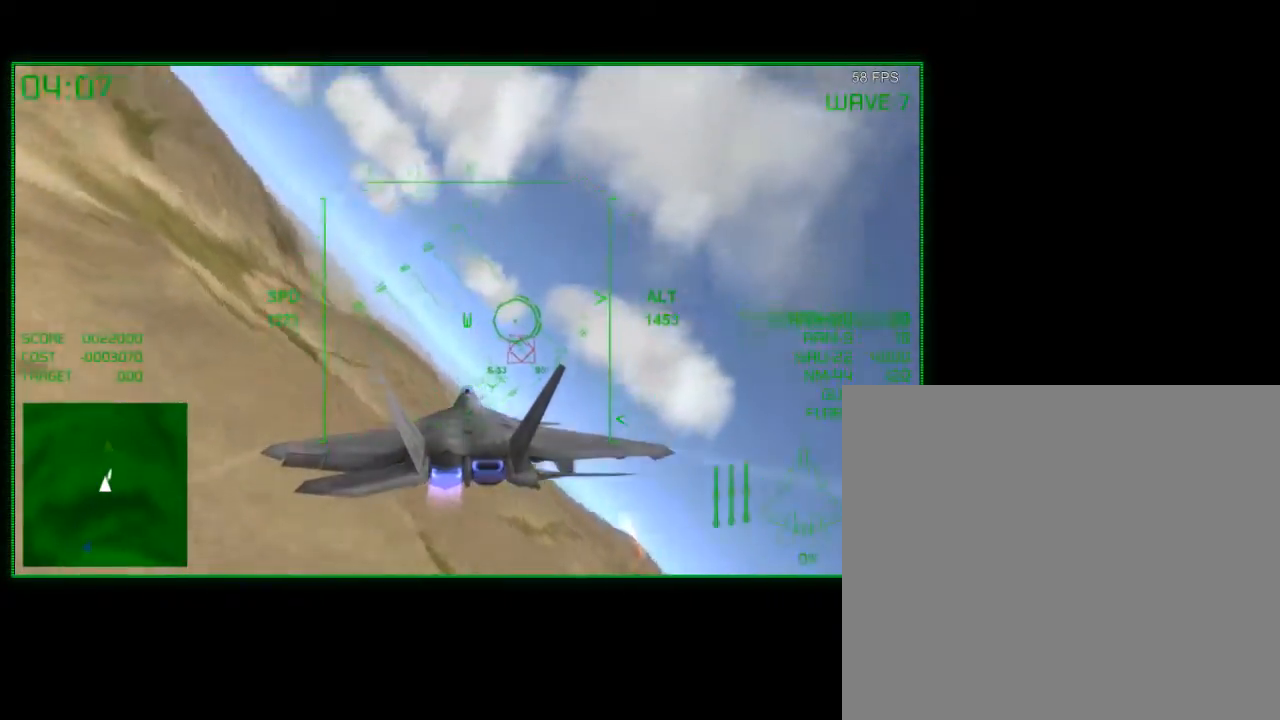
{"buttons": [], "left_stick": "right", "right_stick": "center", "events": []}
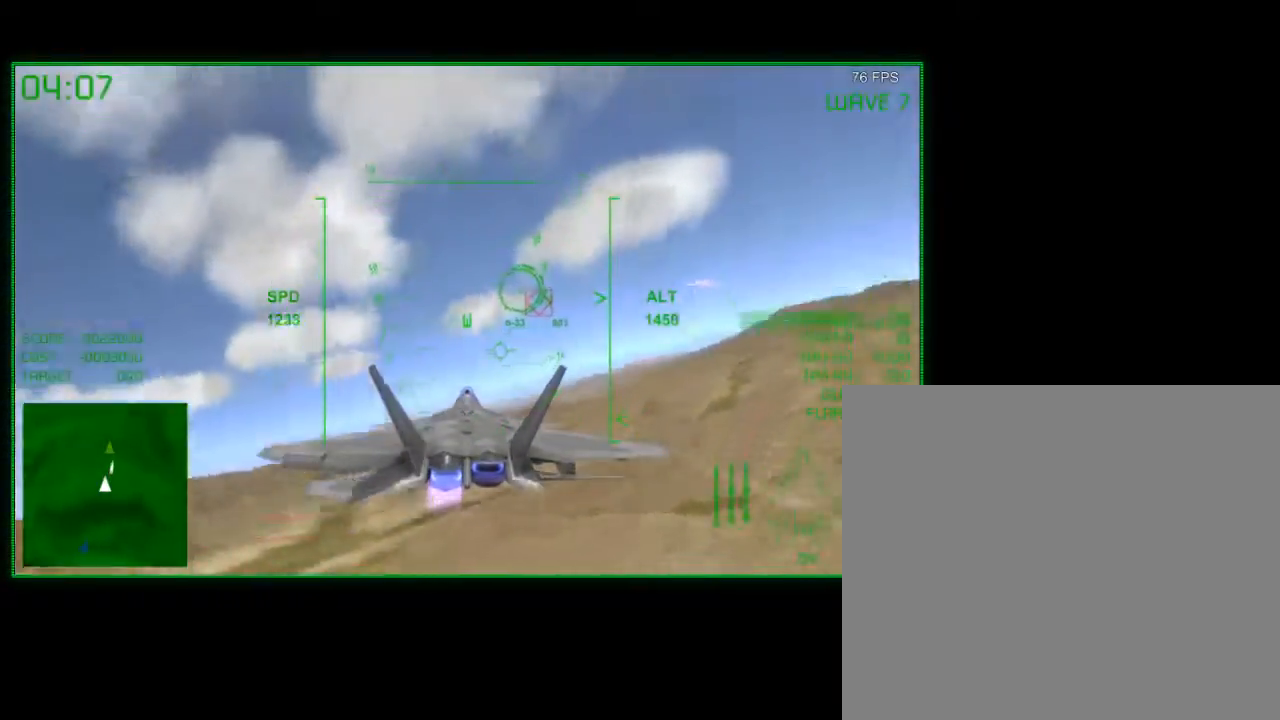
{"buttons": [], "left_stick": "center", "right_stick": "center", "events": [[33, "left_stick", "center"], [283, "left_stick", "left"], [450, "left_stick", "center"]]}